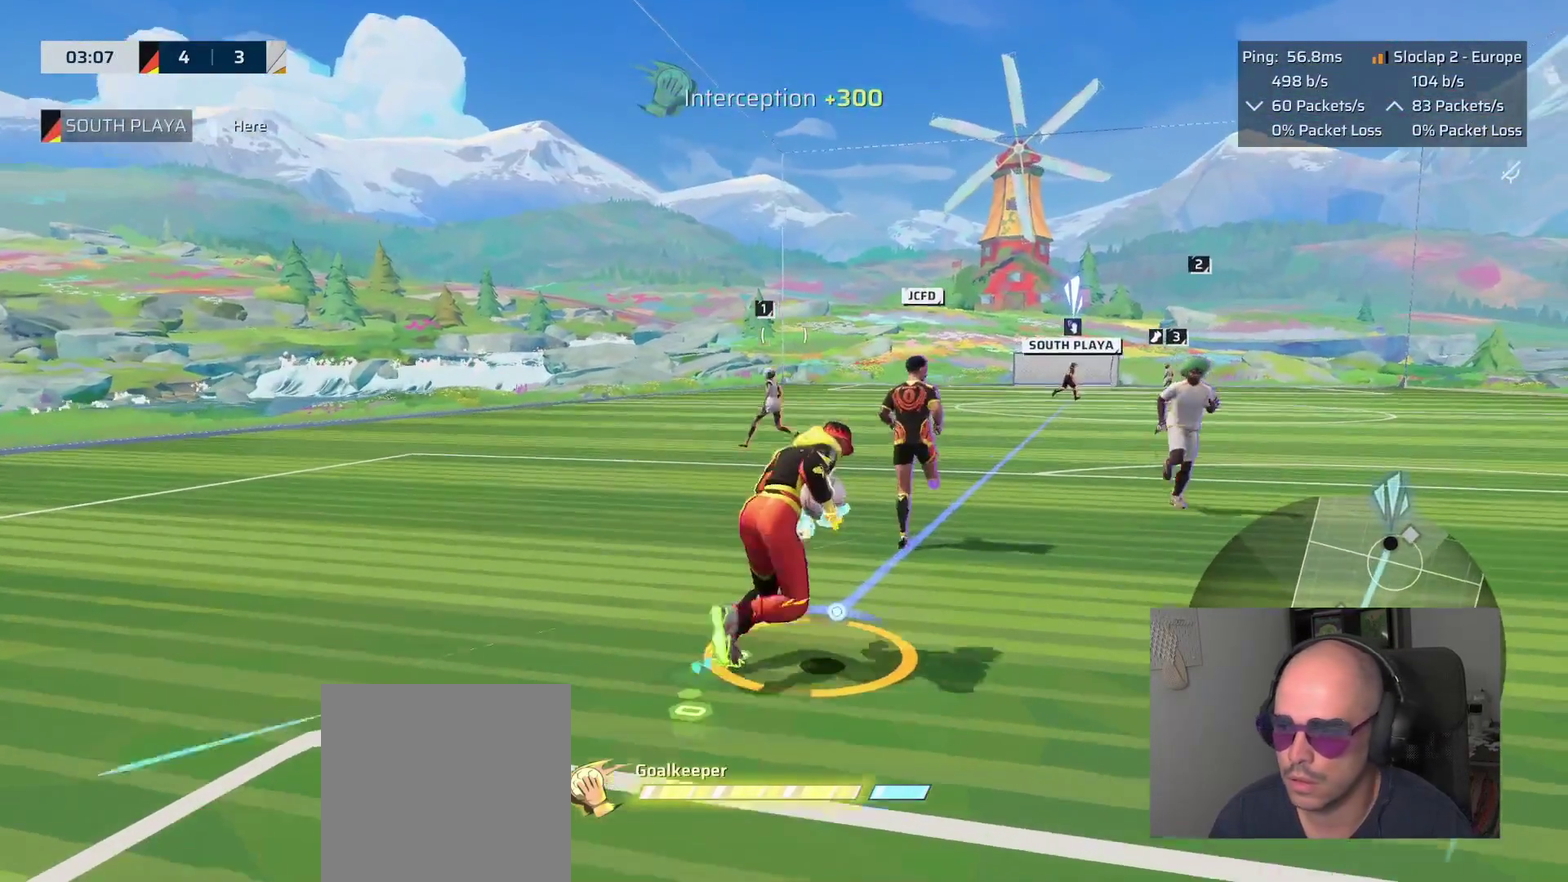
Gameplay with a controller (PlayStation layout); each line is a JSON object with the inputs held at the frame after it. "events" lists button and stick changes between this image and that frame as [ms after this image, input, new state], when the widget could be followed in between. This overlay highlights the sticks when they move; stick clicks (L3 R3) are not distinguishable. This document gives stick clicks only as held states, not as events.
{"buttons": ["L1", "R2"], "left_stick": "up-right", "right_stick": "up-right", "events": [[117, "right_stick", "center"], [250, "right_stick", "up"], [350, "R2", "down"], [467, "right_stick", "up-right"]]}
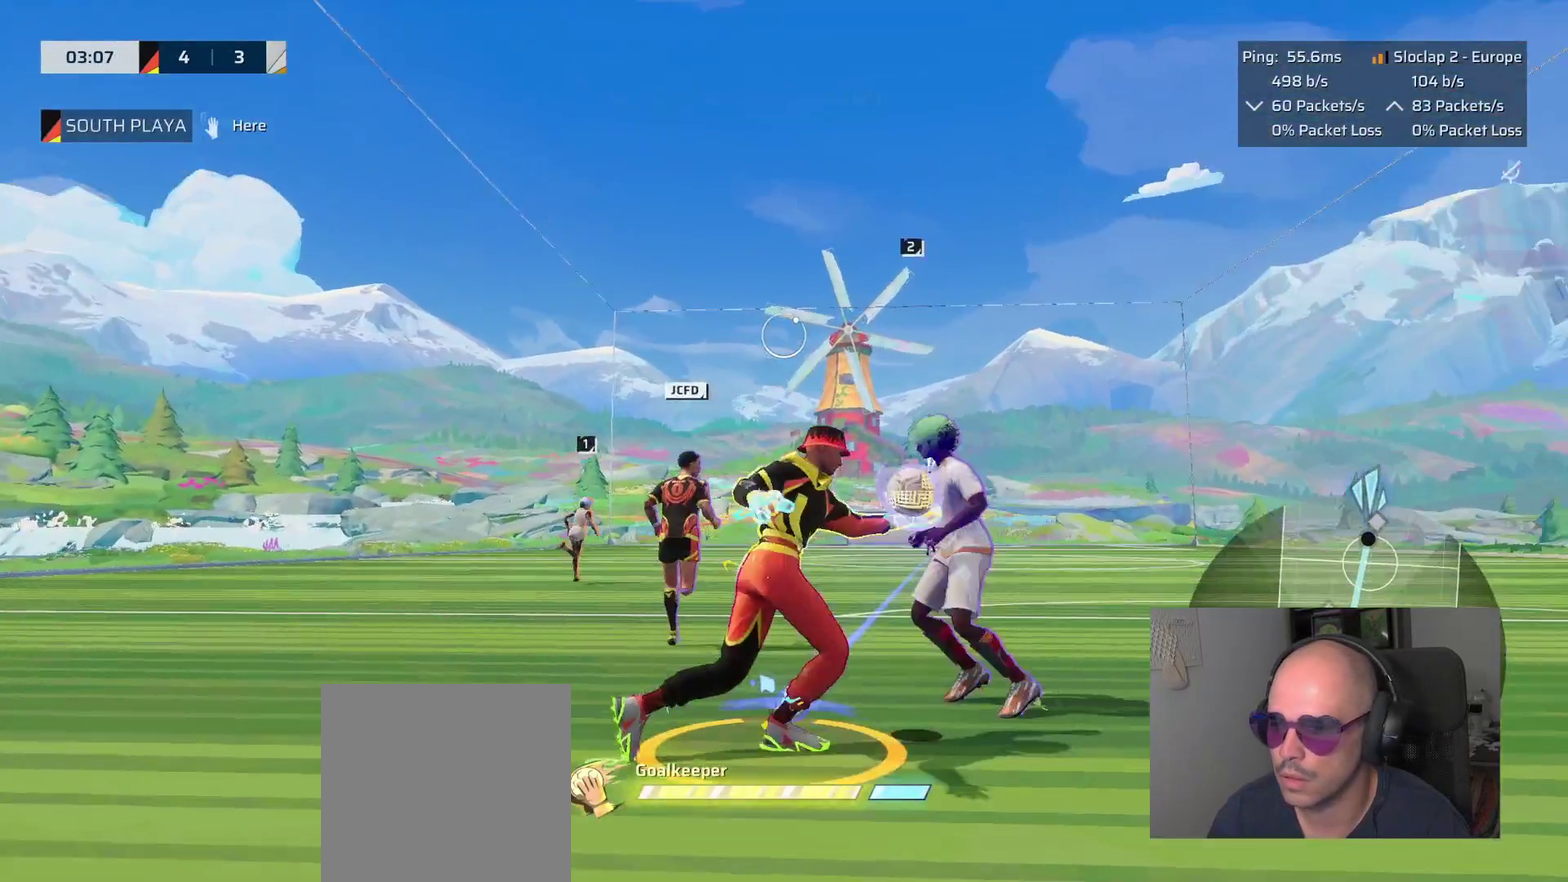
{"buttons": ["L1"], "left_stick": "up-right", "right_stick": "center", "events": [[33, "right_stick", "center"], [100, "R2", "up"]]}
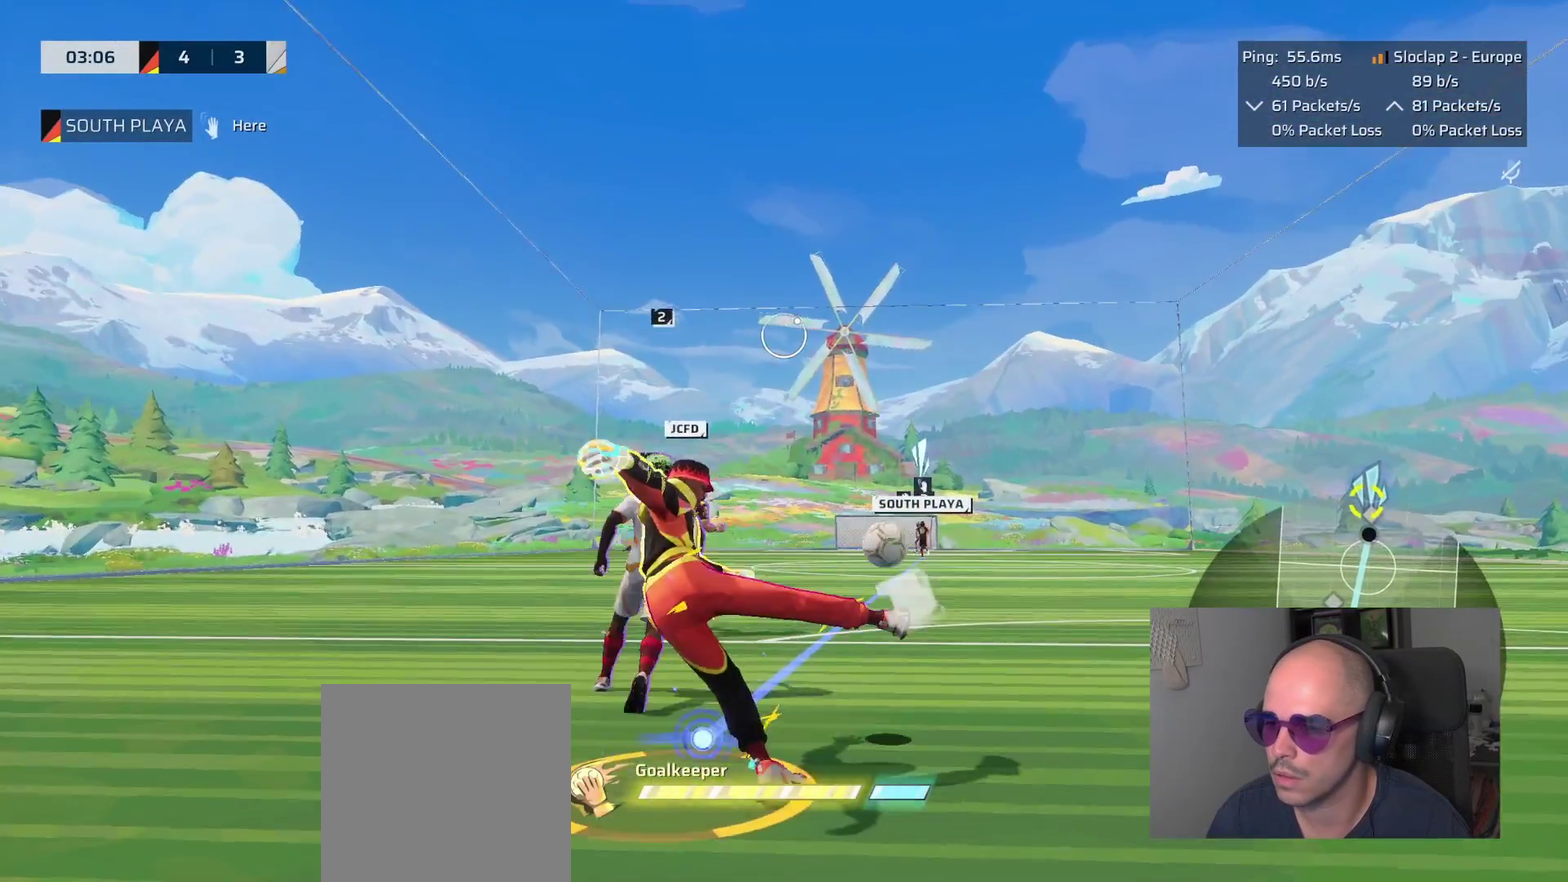
{"buttons": ["L1"], "left_stick": "up-right", "right_stick": "center", "events": [[117, "L1", "up"], [233, "right_stick", "down"], [283, "L1", "down"], [450, "right_stick", "center"]]}
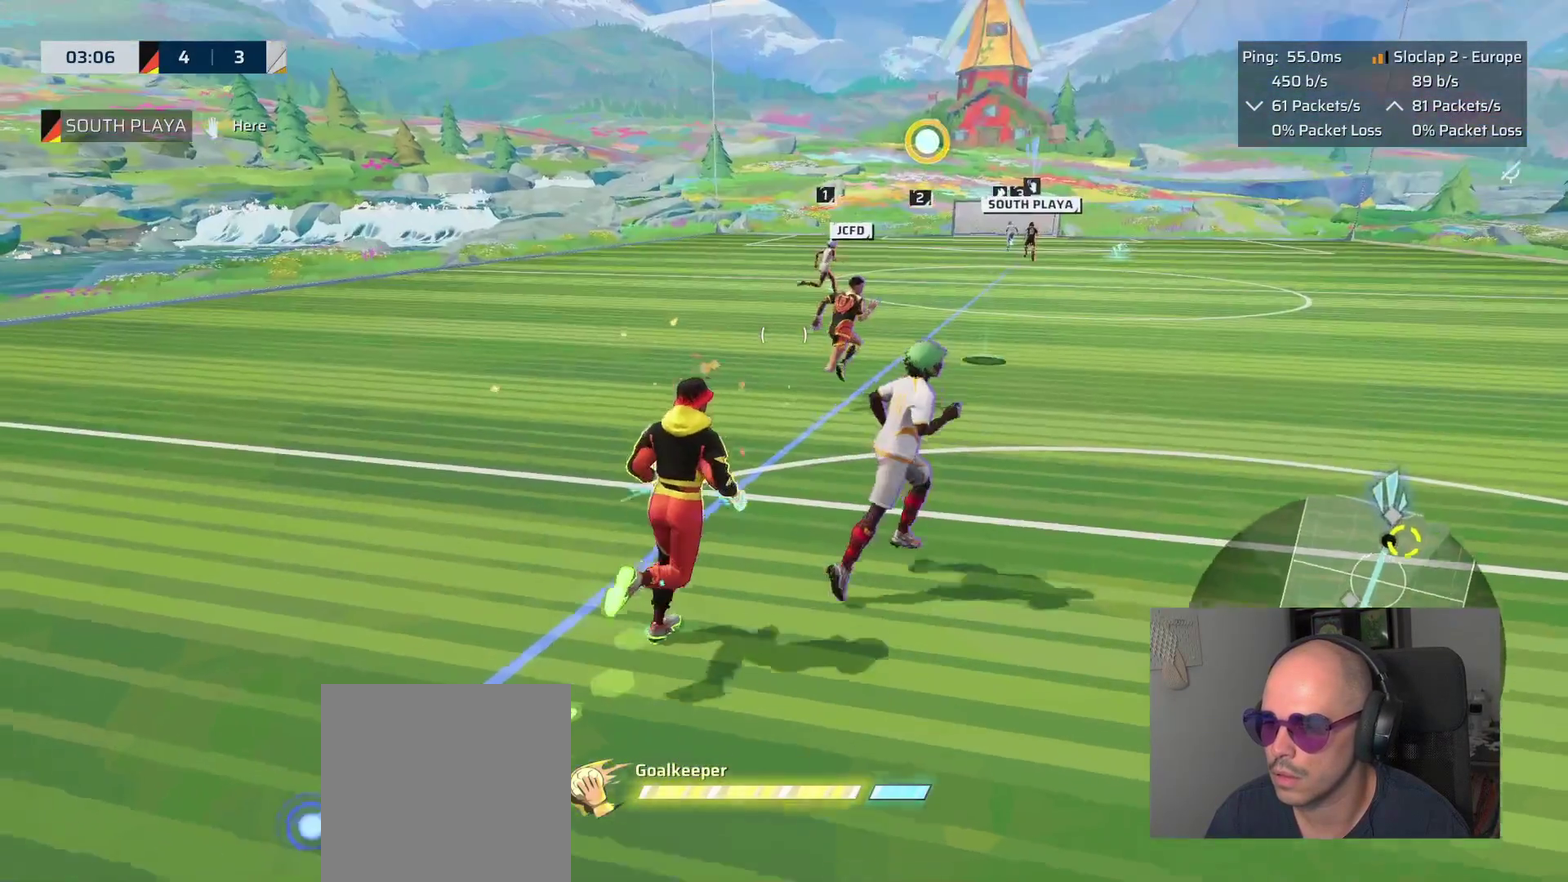
{"buttons": ["L1"], "left_stick": "down-right", "right_stick": "center"}
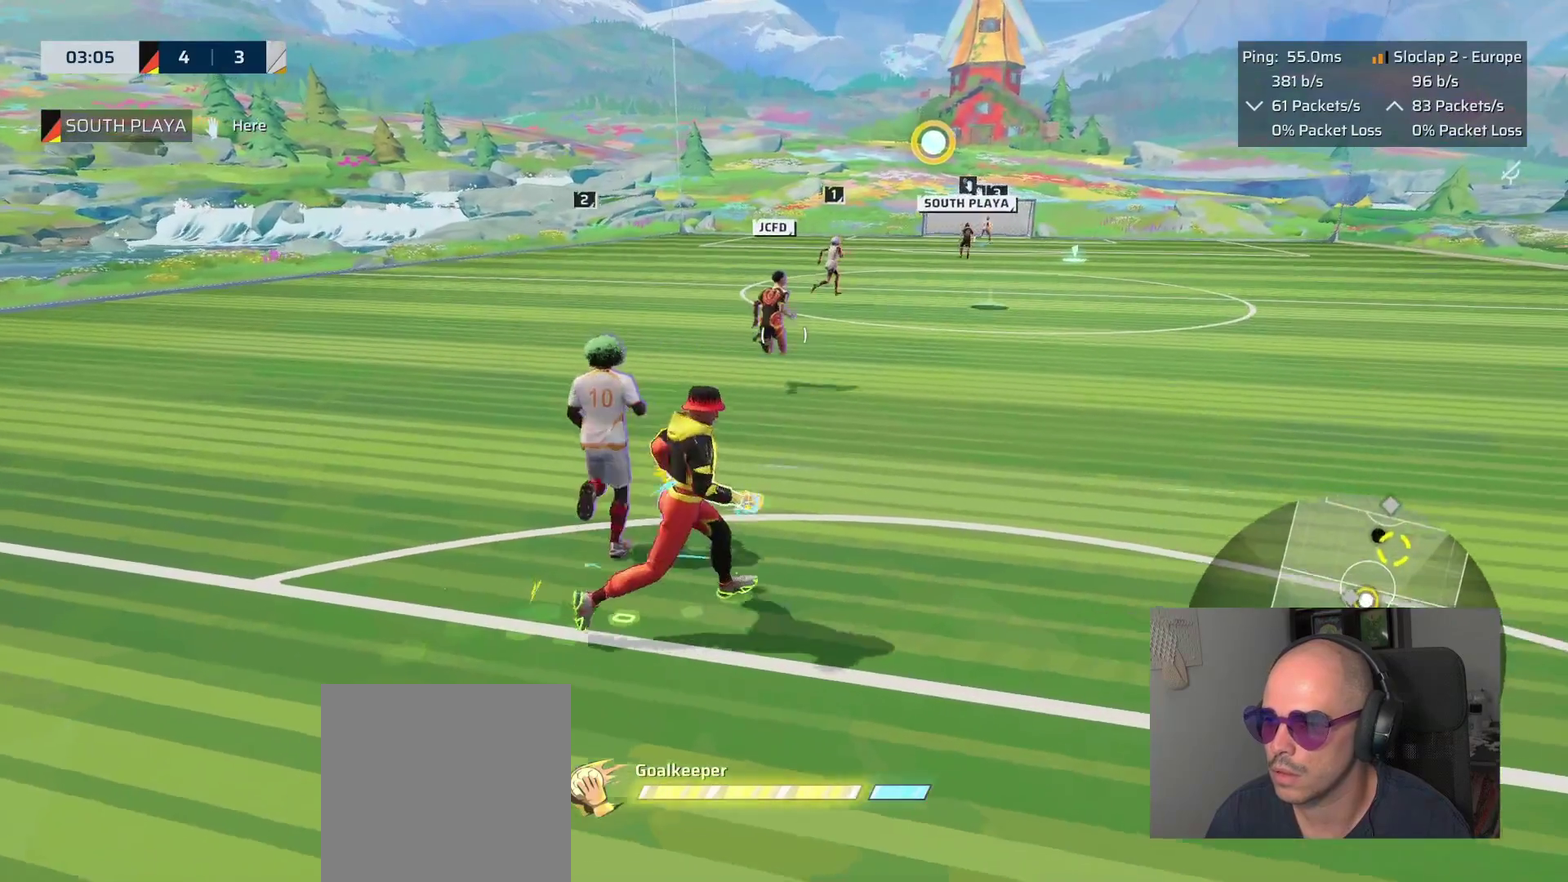
{"buttons": [], "left_stick": "right", "right_stick": "center"}
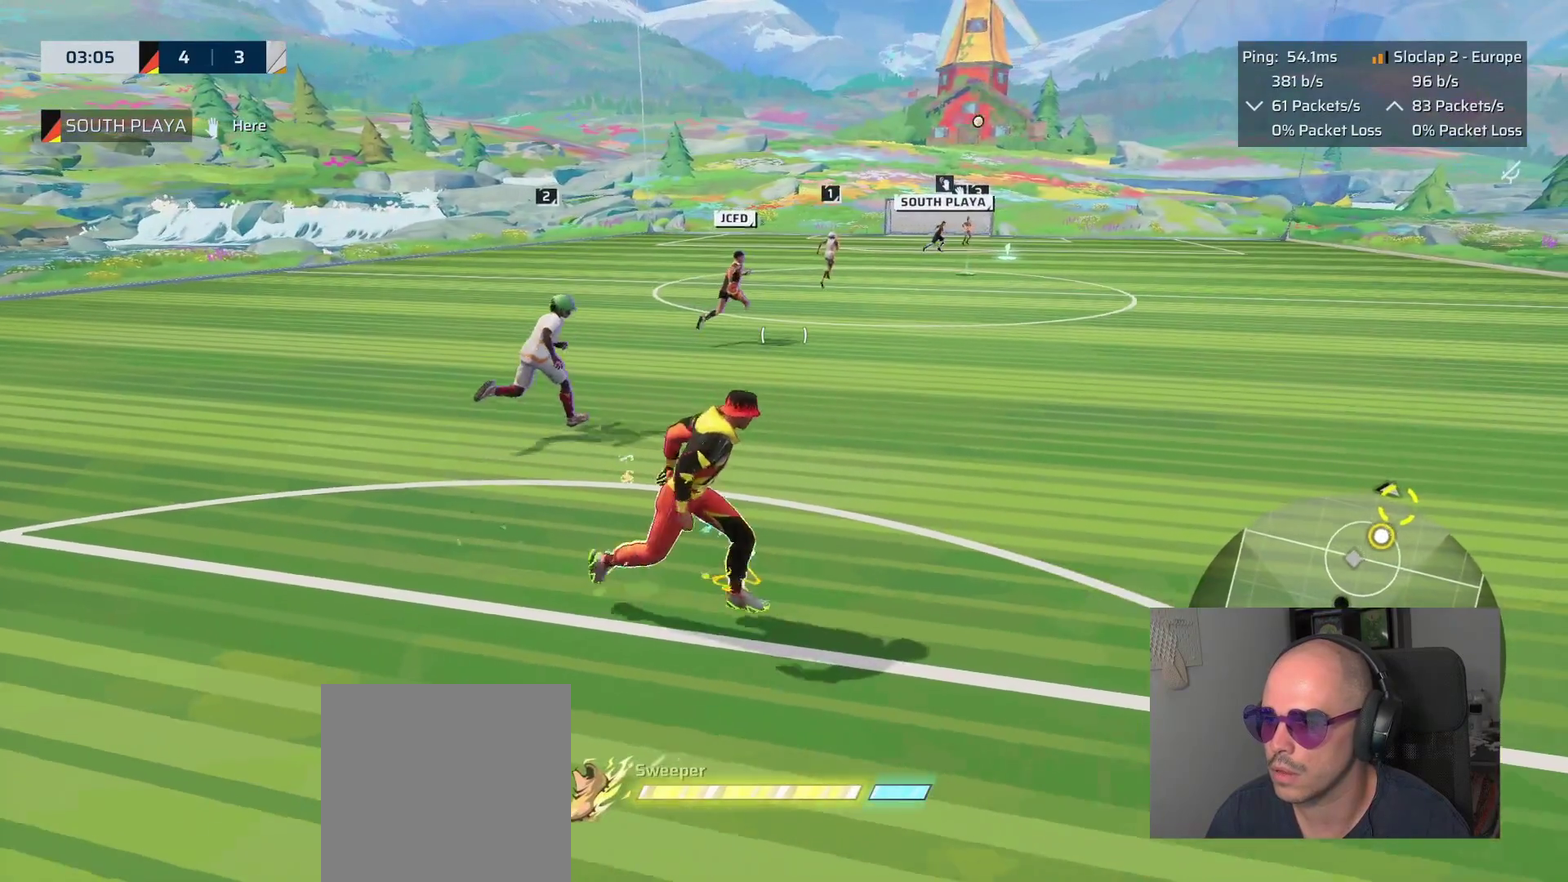
{"buttons": [], "left_stick": "up-right", "right_stick": "center", "events": [[50, "left_stick", "up-right"]]}